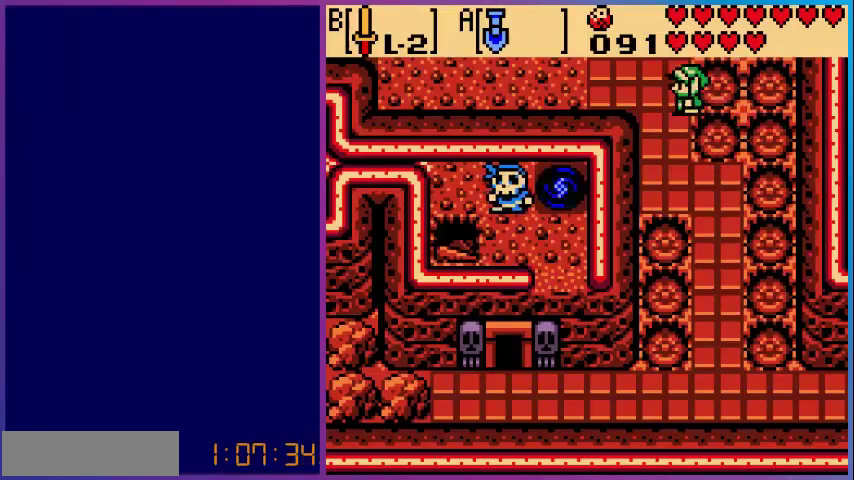
Gameplay with a controller (Nintendo layout); each line is a JSON object with the inputs held at the frame after it. "events" lists button and stick changes between this image and that frame as [ms after this image, input, new state], when the widget could be followed in between. Not read: L3 R3.
{"buttons": ["DPAD_LEFT"], "events": []}
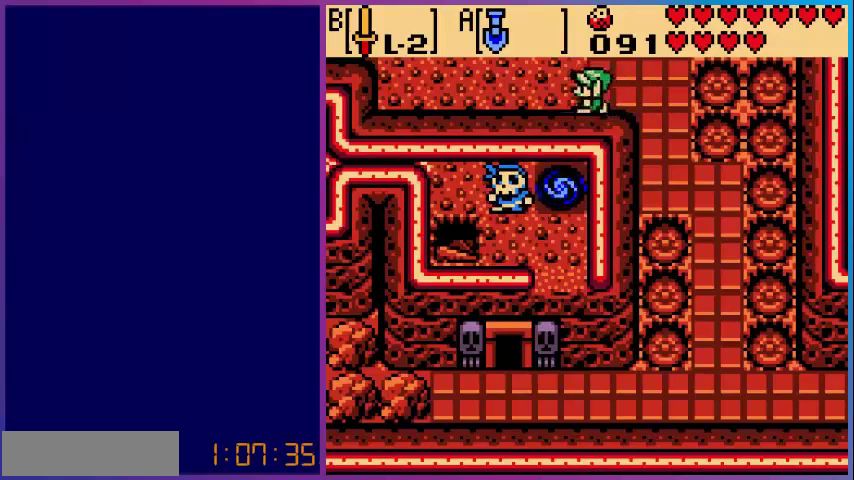
{"buttons": ["DPAD_LEFT"], "events": [[40, "A", "down"], [240, "A", "up"]]}
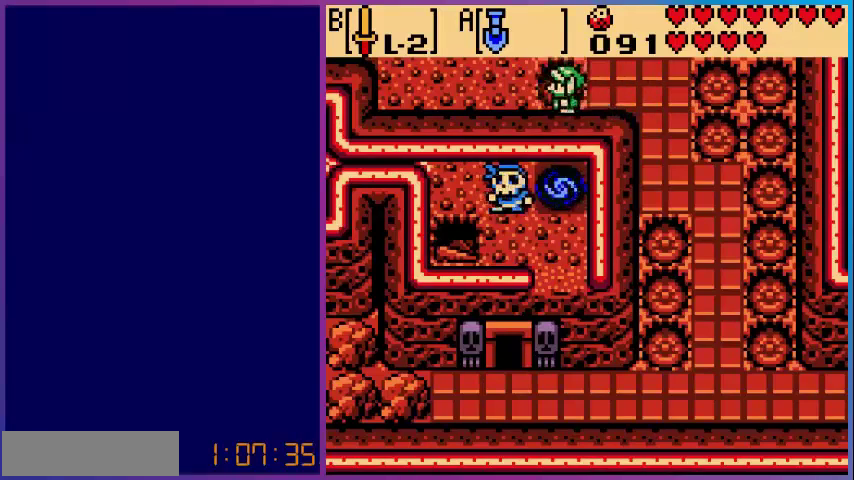
{"buttons": ["DPAD_LEFT"], "events": [[160, "A", "down"], [360, "A", "up"]]}
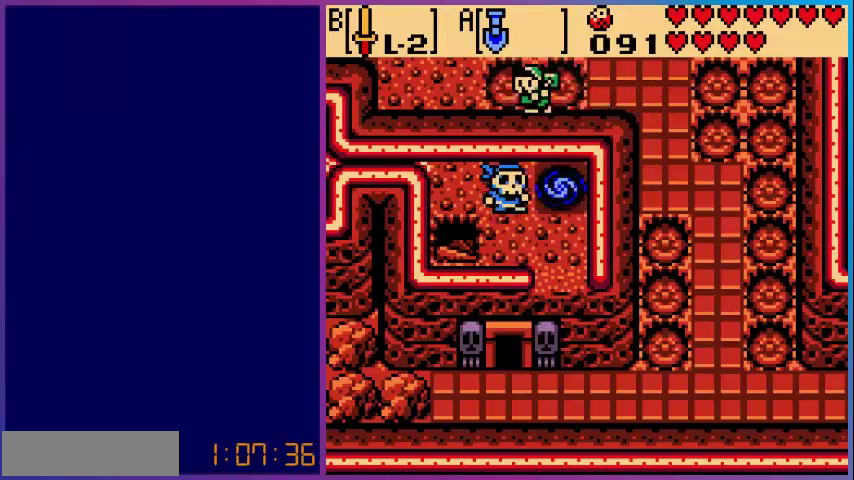
{"buttons": ["DPAD_LEFT"], "events": [[280, "A", "down"], [480, "A", "up"]]}
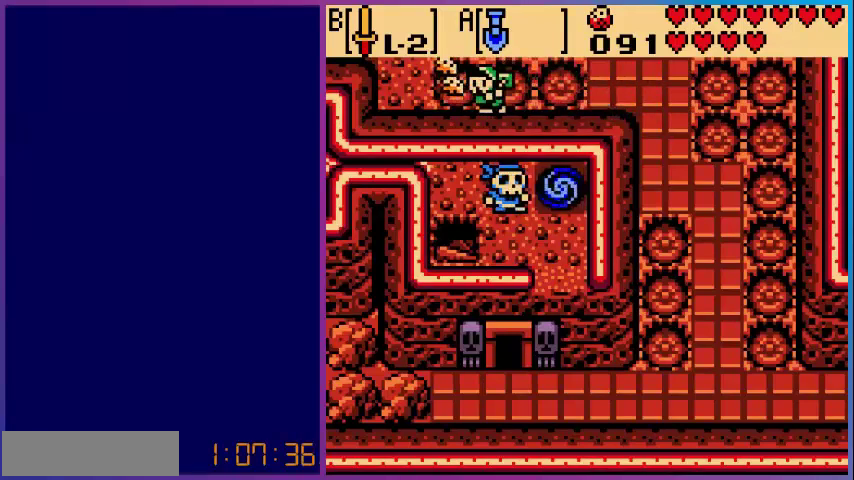
{"buttons": ["A"], "events": [[400, "A", "down"], [440, "DPAD_LEFT", "up"]]}
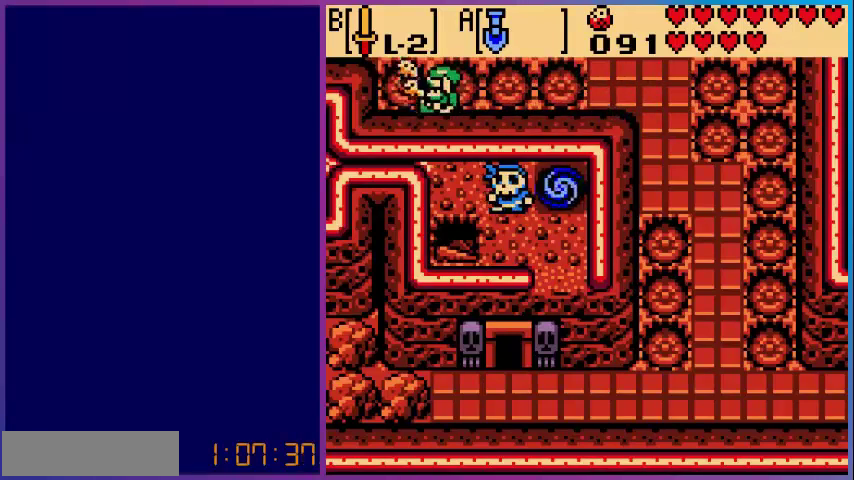
{"buttons": ["DPAD_UP"], "events": [[80, "A", "up"], [440, "DPAD_UP", "down"]]}
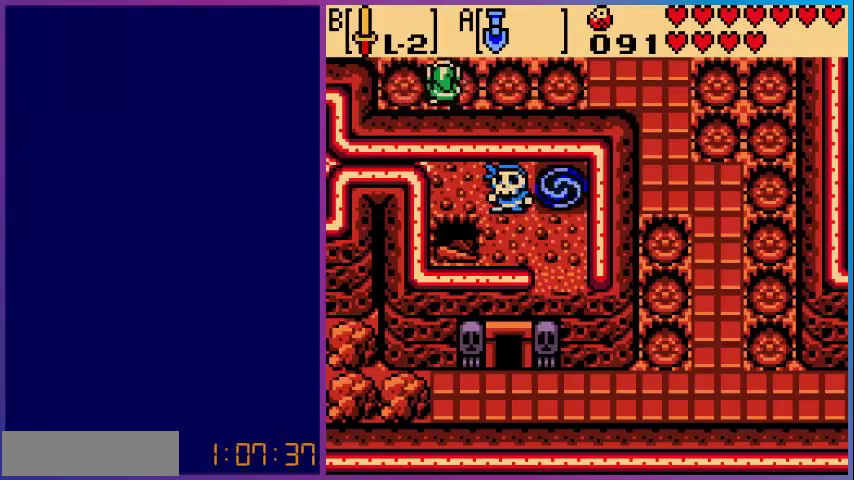
{"buttons": [], "events": [[280, "DPAD_UP", "up"]]}
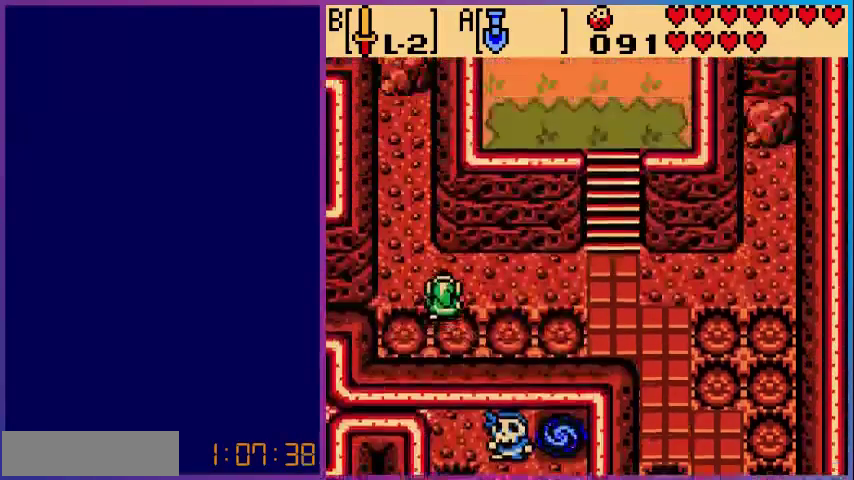
{"buttons": [], "events": []}
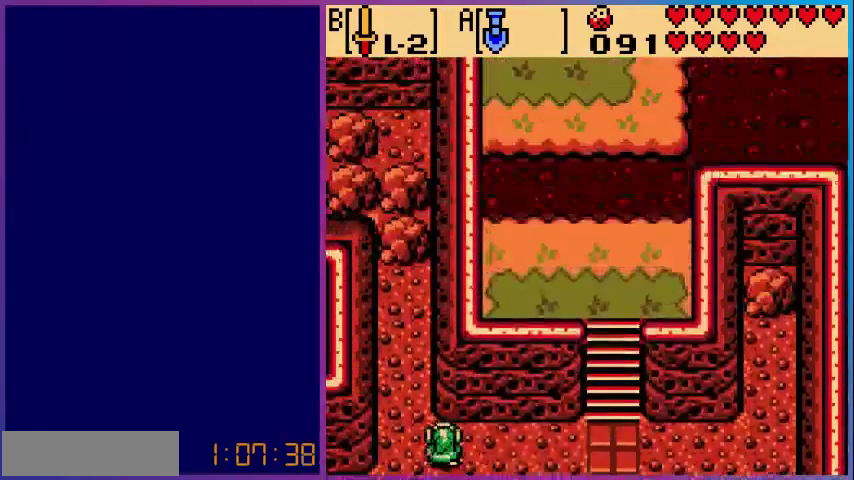
{"buttons": [], "events": [[40, "DPAD_LEFT", "down"], [120, "A", "down"], [160, "DPAD_LEFT", "up"], [360, "A", "up"]]}
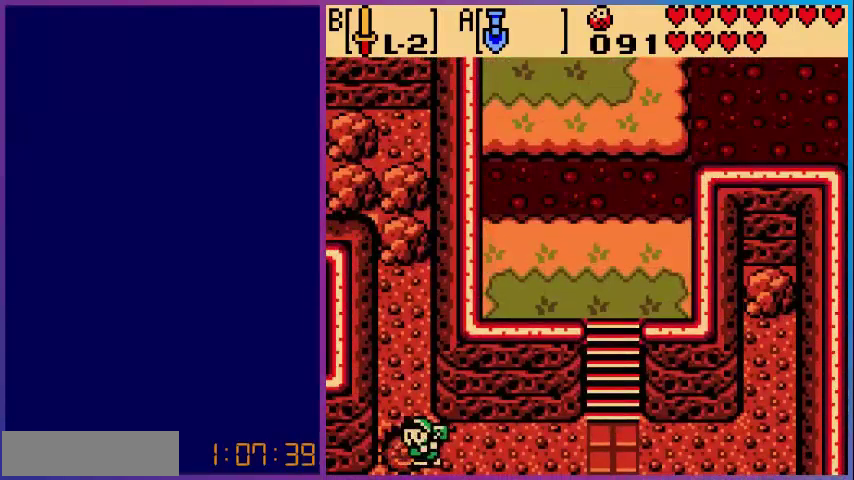
{"buttons": ["DPAD_UP"], "events": [[40, "DPAD_LEFT", "down"], [120, "DPAD_LEFT", "up"], [120, "DPAD_UP", "down"], [160, "A", "down"], [320, "A", "up"]]}
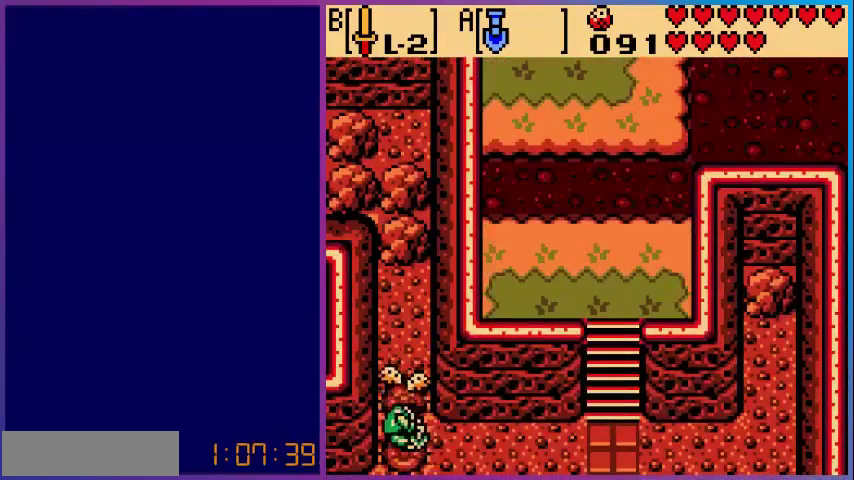
{"buttons": ["DPAD_UP"], "events": [[280, "A", "down"], [440, "A", "up"]]}
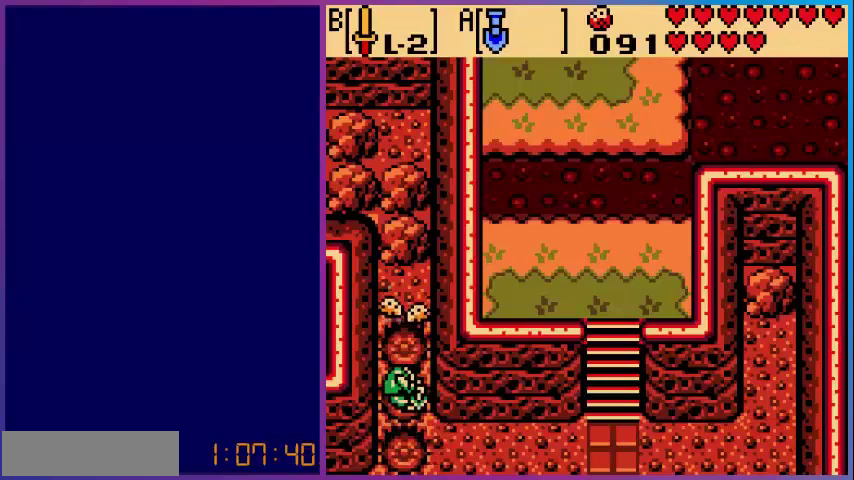
{"buttons": ["A"], "events": [[400, "A", "down"], [480, "DPAD_UP", "up"]]}
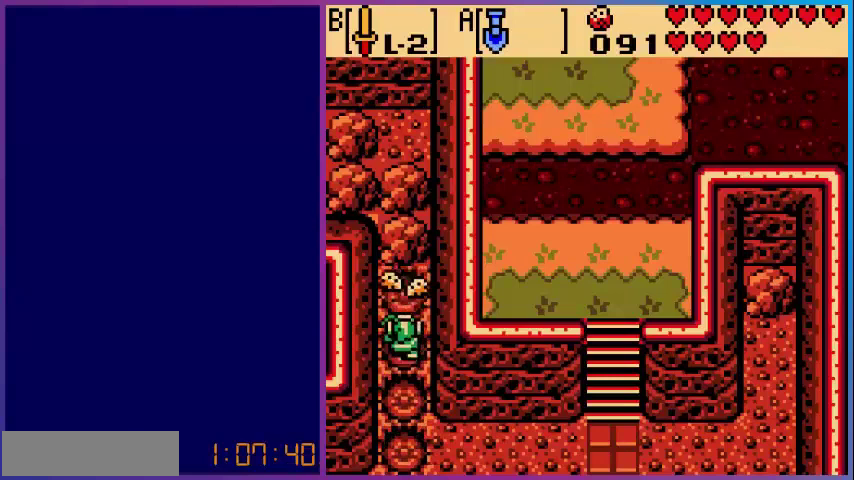
{"buttons": ["DPAD_DOWN"], "events": [[120, "A", "up"], [200, "DPAD_DOWN", "down"]]}
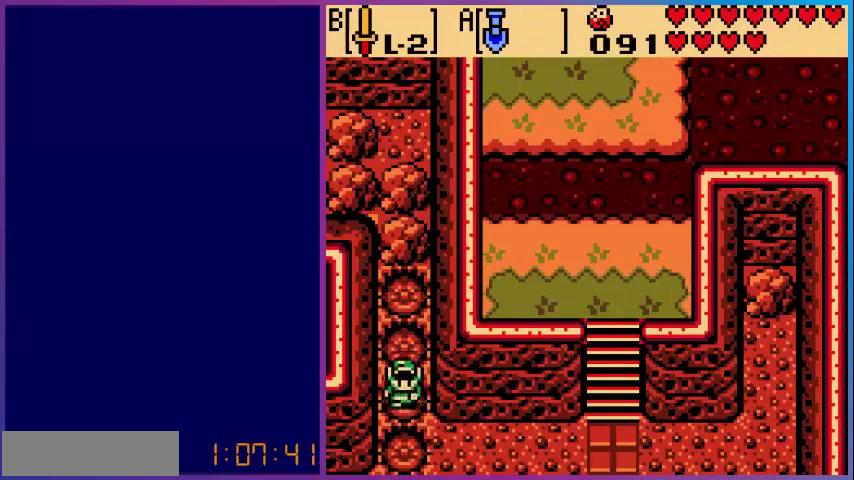
{"buttons": ["DPAD_RIGHT"], "events": [[240, "DPAD_DOWN", "up"], [240, "DPAD_RIGHT", "down"], [320, "A", "down"], [480, "A", "up"]]}
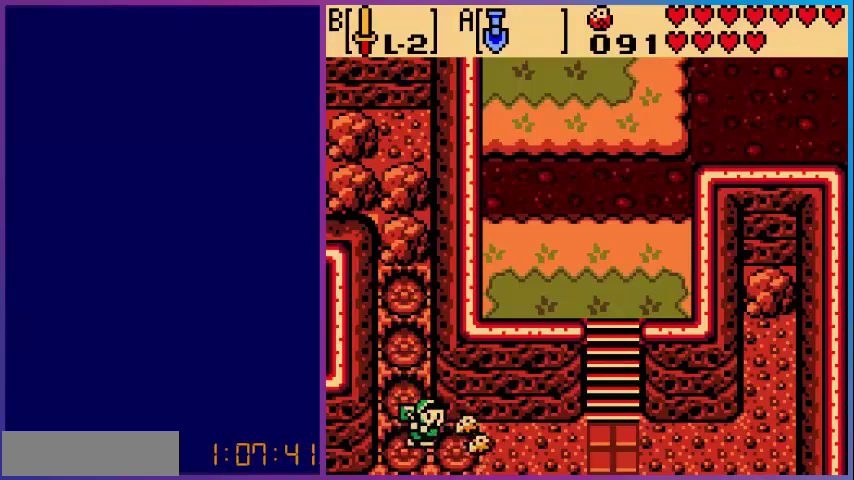
{"buttons": ["A", "DPAD_RIGHT"], "events": [[440, "A", "down"]]}
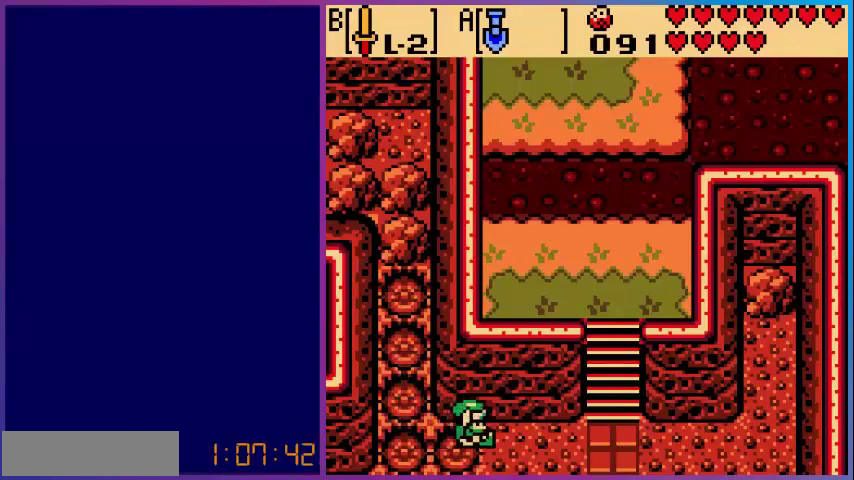
{"buttons": ["DPAD_RIGHT"], "events": [[120, "A", "up"]]}
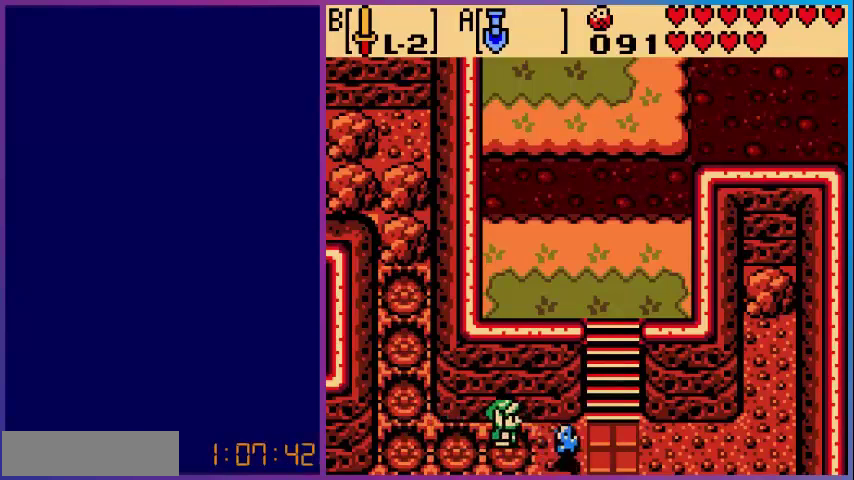
{"buttons": ["DPAD_RIGHT"], "events": [[160, "A", "down"], [320, "A", "up"]]}
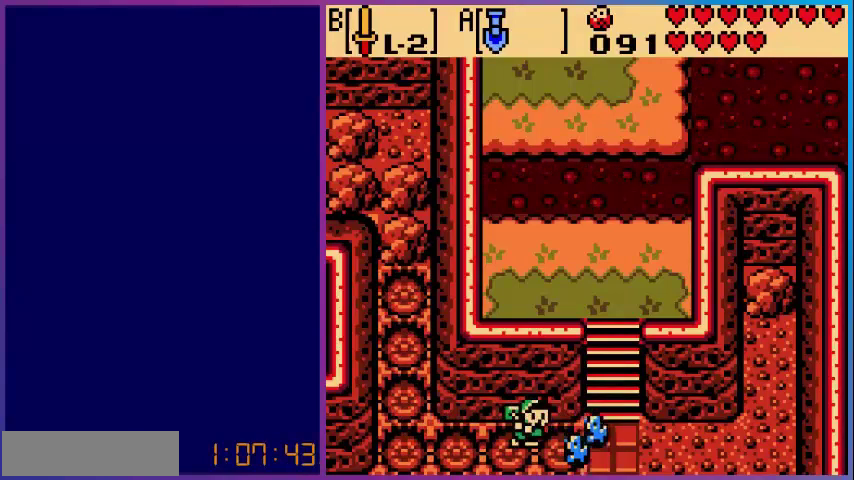
{"buttons": ["A", "DPAD_RIGHT"], "events": [[480, "A", "down"]]}
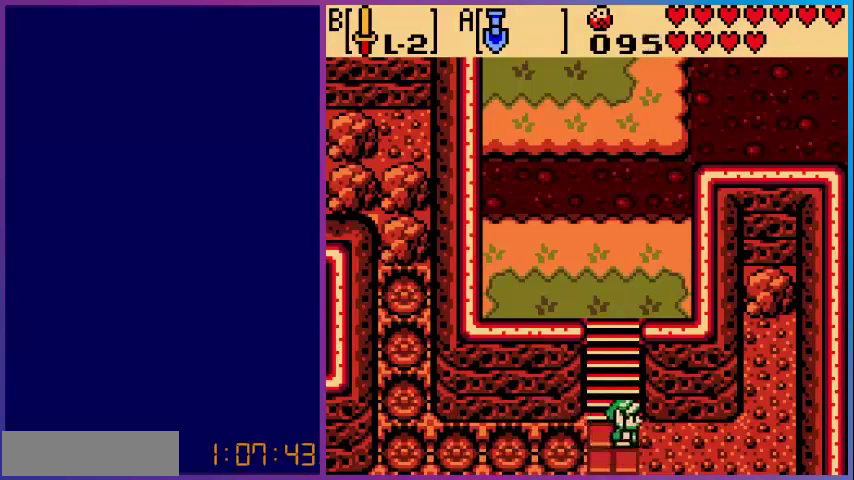
{"buttons": ["DPAD_RIGHT"], "events": [[240, "A", "up"]]}
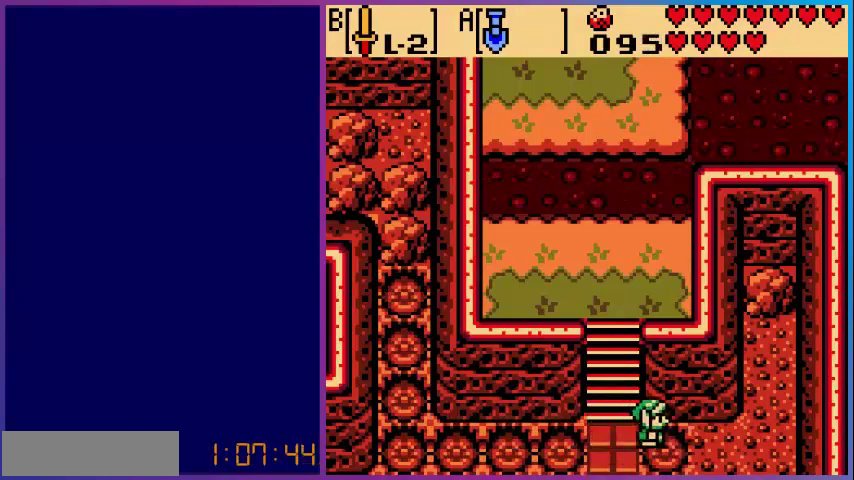
{"buttons": ["DPAD_RIGHT"], "events": [[160, "A", "down"], [320, "A", "up"]]}
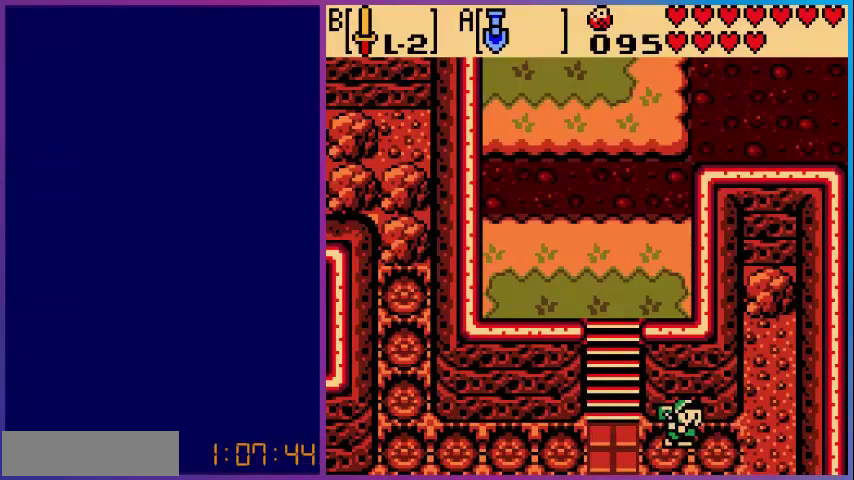
{"buttons": ["DPAD_RIGHT"], "events": [[280, "A", "down"], [480, "A", "up"]]}
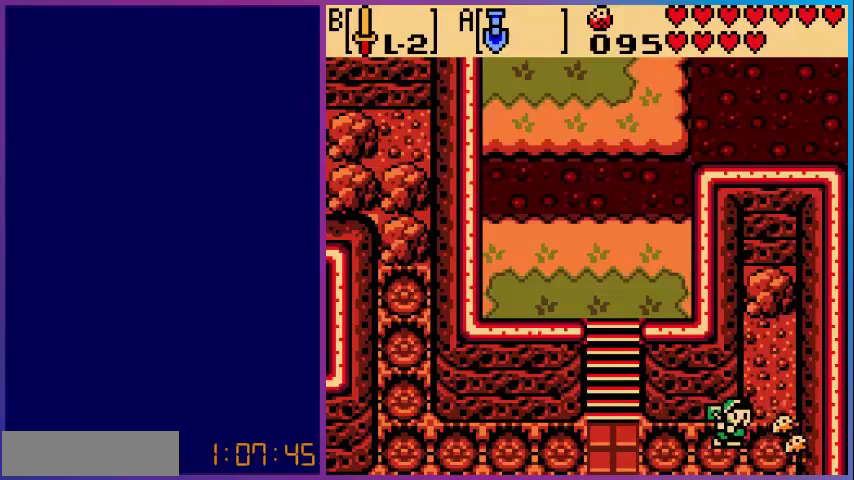
{"buttons": ["A", "DPAD_UP"], "events": [[320, "DPAD_UP", "down"], [360, "DPAD_RIGHT", "up"], [400, "A", "down"]]}
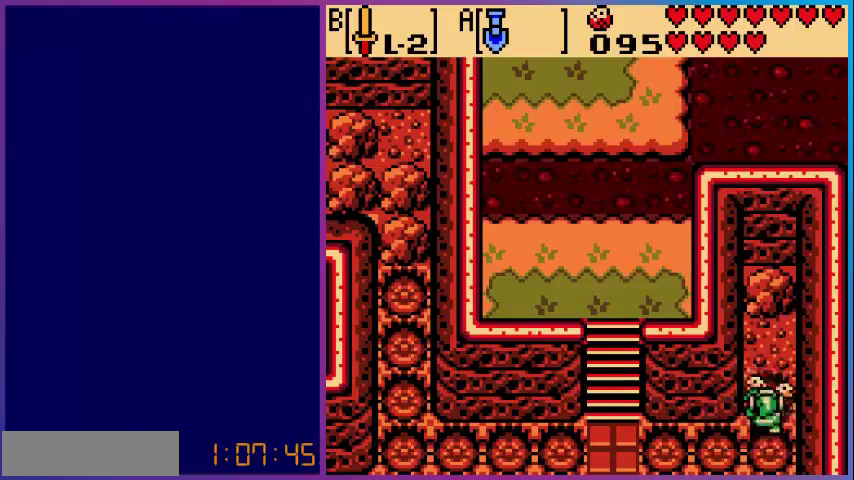
{"buttons": ["A"], "events": [[80, "A", "up"], [480, "A", "down"], [520, "DPAD_UP", "up"]]}
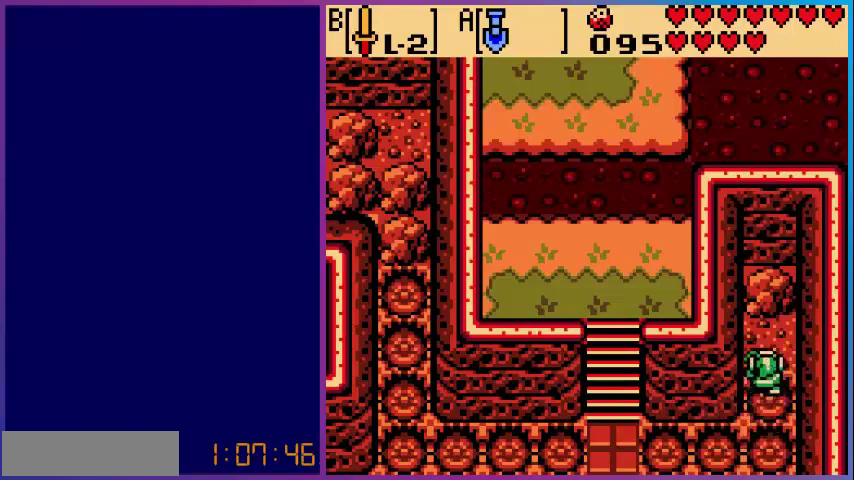
{"buttons": [], "events": [[160, "A", "up"]]}
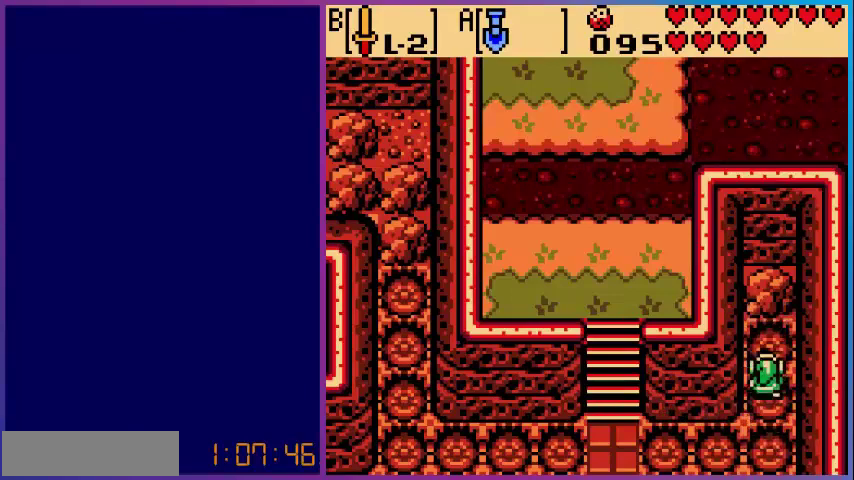
{"buttons": ["DPAD_LEFT"], "events": [[40, "DPAD_DOWN", "down"], [280, "DPAD_LEFT", "down"], [400, "DPAD_DOWN", "up"]]}
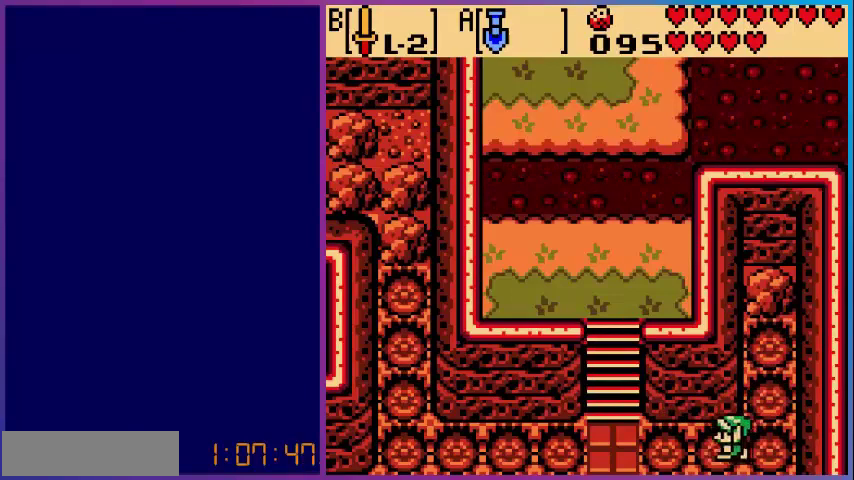
{"buttons": ["DPAD_LEFT"], "events": []}
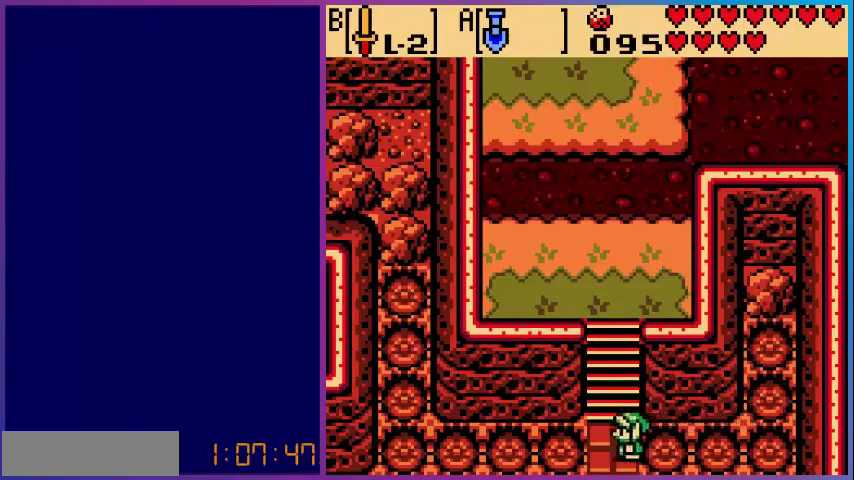
{"buttons": [], "events": [[80, "DPAD_UP", "down"], [120, "DPAD_LEFT", "up"], [360, "DPAD_UP", "up"]]}
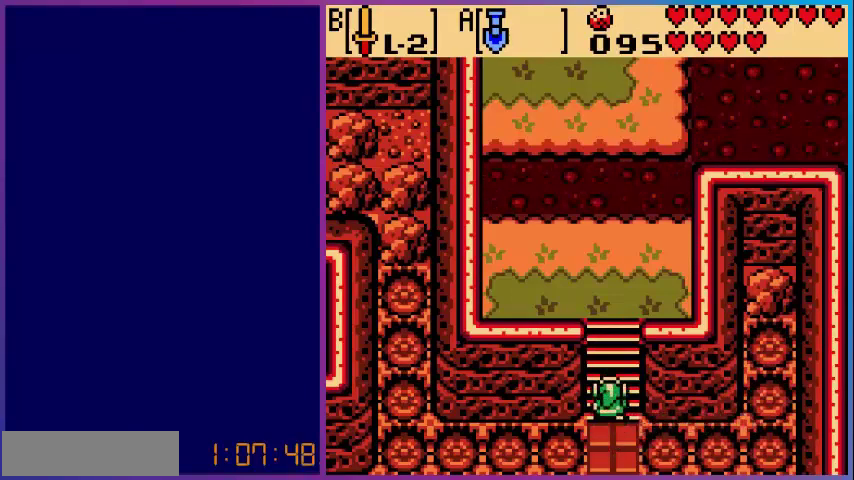
{"buttons": ["DPAD_DOWN"], "events": [[40, "DPAD_DOWN", "down"]]}
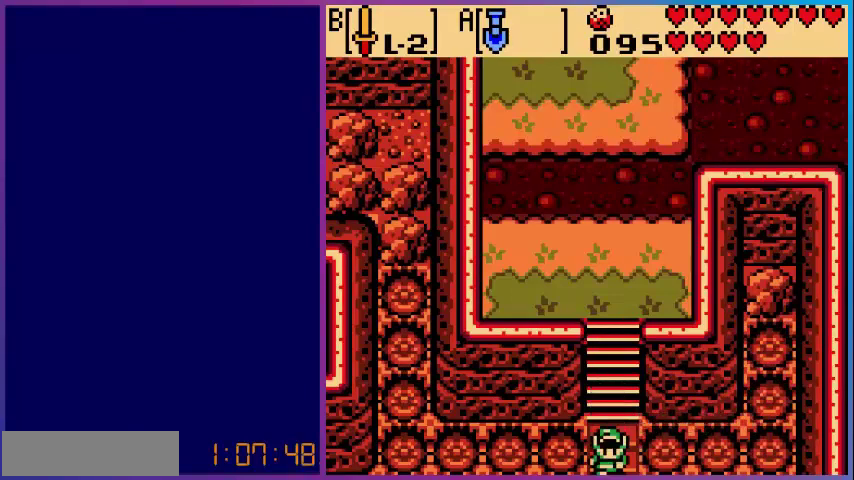
{"buttons": ["DPAD_DOWN"], "events": [[160, "DPAD_DOWN", "up"], [480, "DPAD_DOWN", "down"]]}